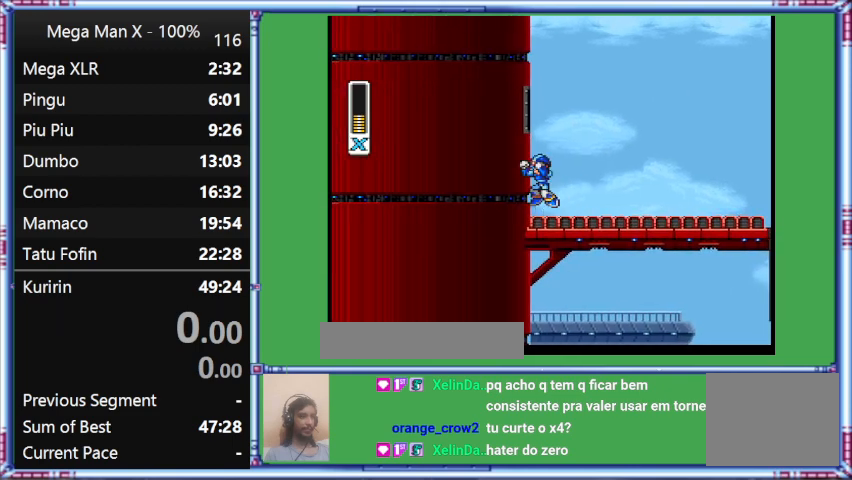
Gameplay with a controller (Nintendo layout); each line is a JSON object with the inputs held at the frame after it. "events" lists button and stick changes between this image and that frame as [ms after this image, input, new state], when the widget could be followed in between. Not read: L3 R3.
{"buttons": ["B"], "events": [[200, "B", "down"], [200, "DPAD_LEFT", "up"]]}
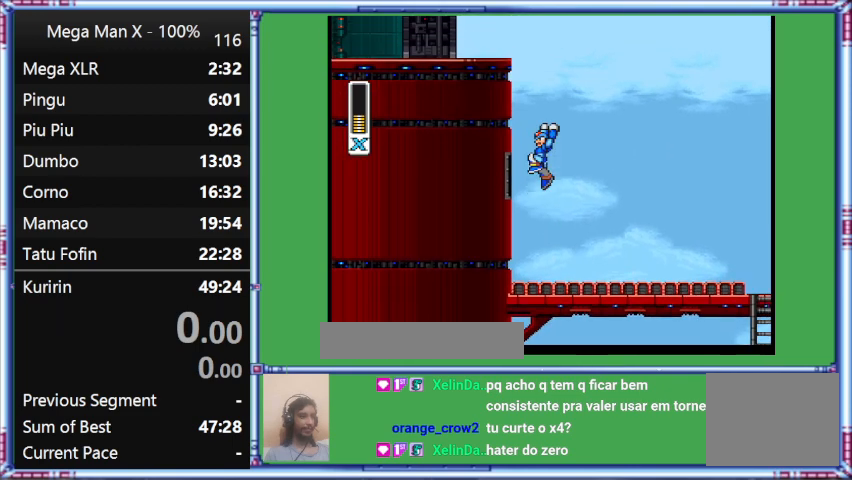
{"buttons": ["B", "DPAD_LEFT"], "events": [[367, "DPAD_LEFT", "down"]]}
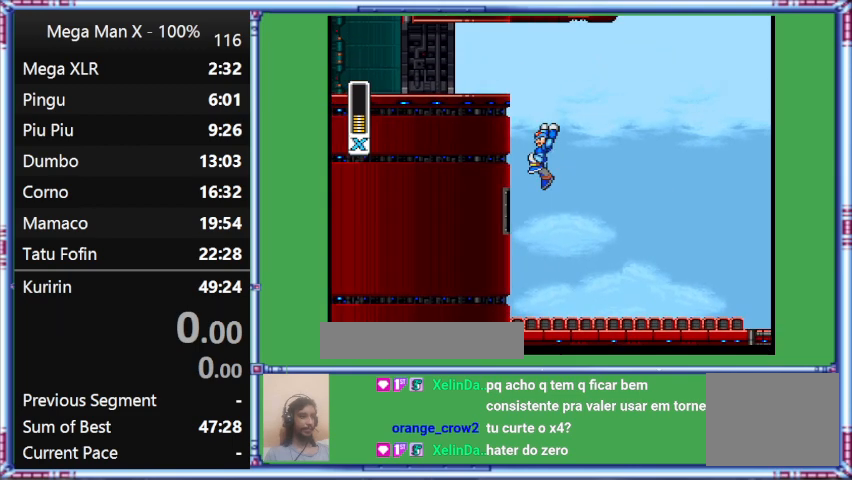
{"buttons": ["B", "DPAD_LEFT"], "events": [[33, "DPAD_LEFT", "up"], [433, "DPAD_LEFT", "down"]]}
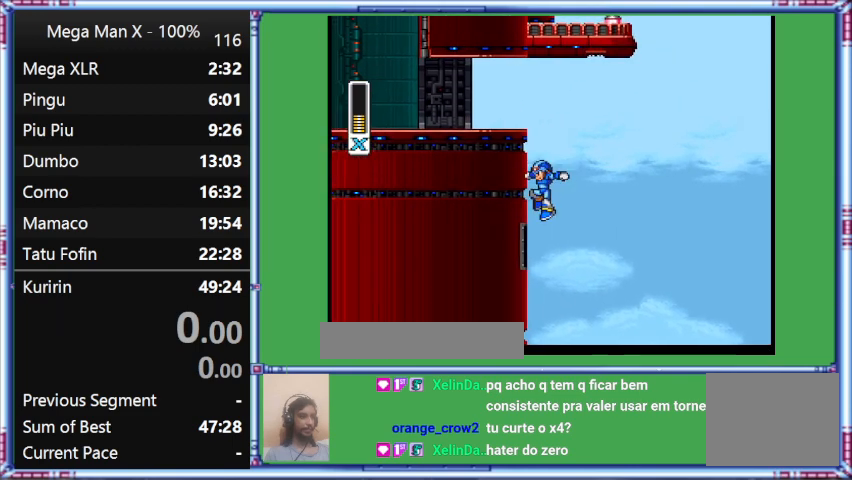
{"buttons": ["B", "L1", "DPAD_RIGHT"], "events": [[167, "B", "up"], [167, "DPAD_LEFT", "up"], [167, "DPAD_RIGHT", "down"], [367, "B", "down"], [367, "L1", "down"]]}
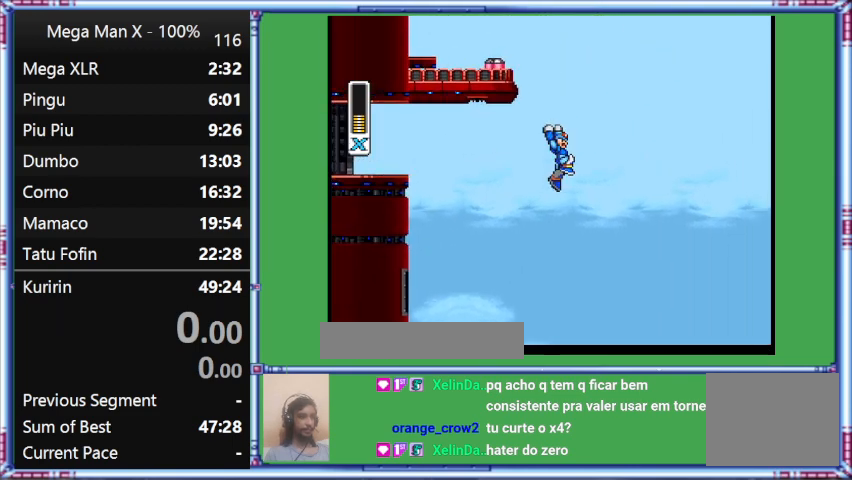
{"buttons": [], "events": [[100, "DPAD_RIGHT", "up"], [100, "L1", "up"], [300, "B", "up"]]}
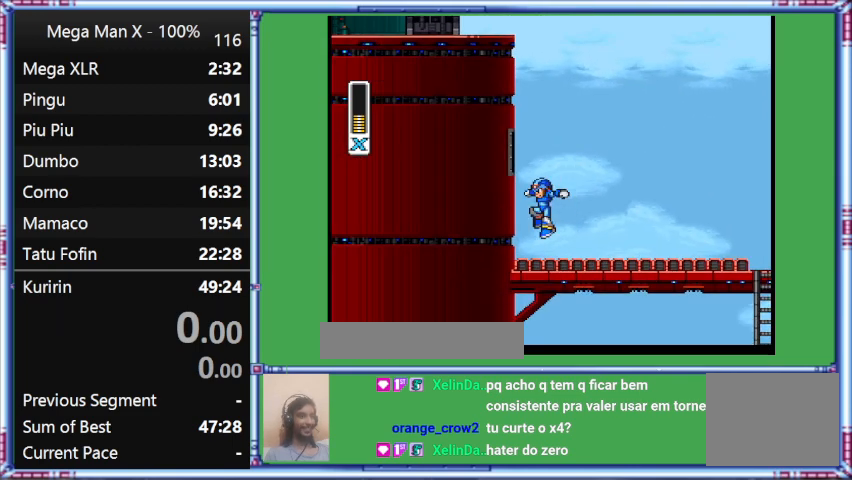
{"buttons": ["B"], "events": [[33, "DPAD_LEFT", "down"], [433, "B", "down"], [433, "DPAD_LEFT", "up"]]}
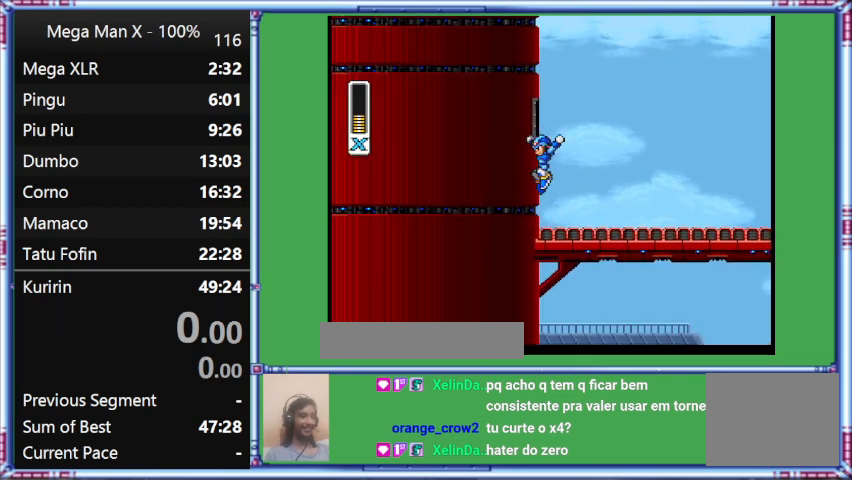
{"buttons": ["B"], "events": [[200, "B", "up"], [400, "B", "down"]]}
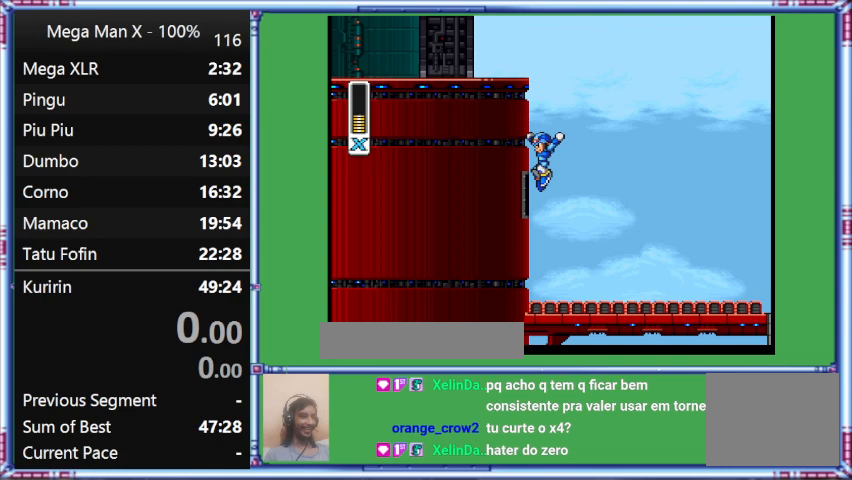
{"buttons": [], "events": [[100, "DPAD_LEFT", "down"], [433, "B", "up"], [433, "DPAD_LEFT", "up"]]}
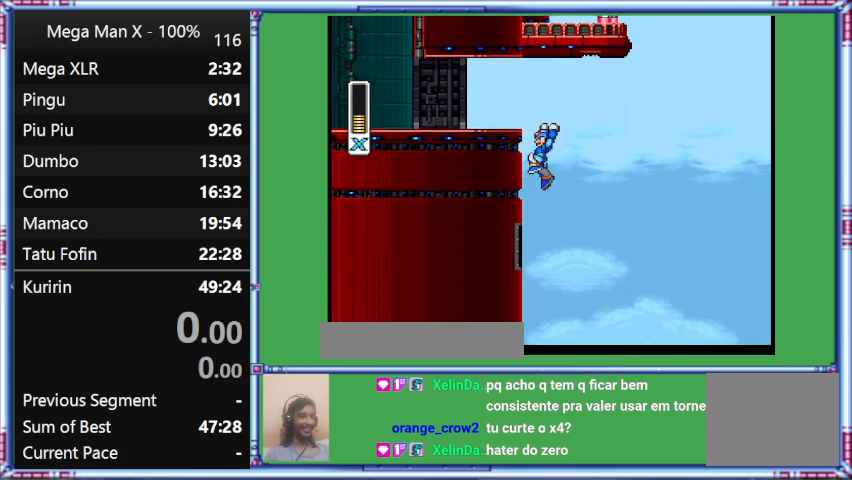
{"buttons": [], "events": [[167, "B", "down"], [367, "B", "up"]]}
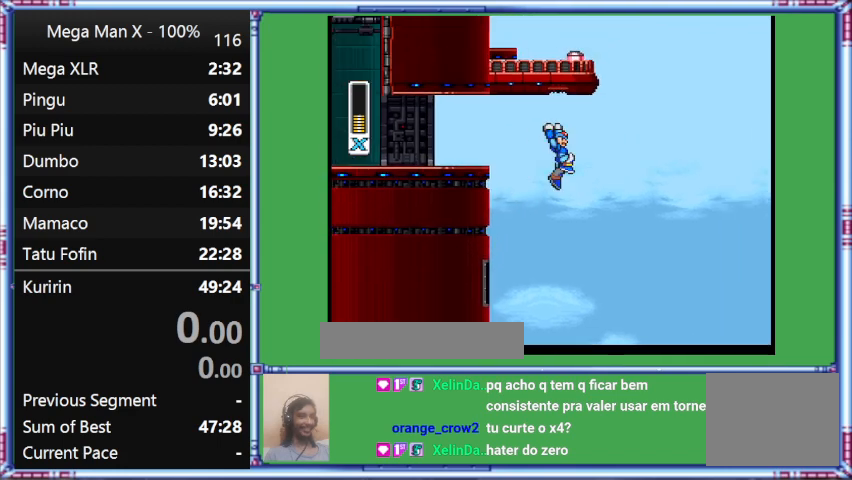
{"buttons": ["B", "L1"], "events": [[67, "B", "down"], [67, "DPAD_RIGHT", "down"], [67, "L1", "down"], [433, "DPAD_RIGHT", "up"]]}
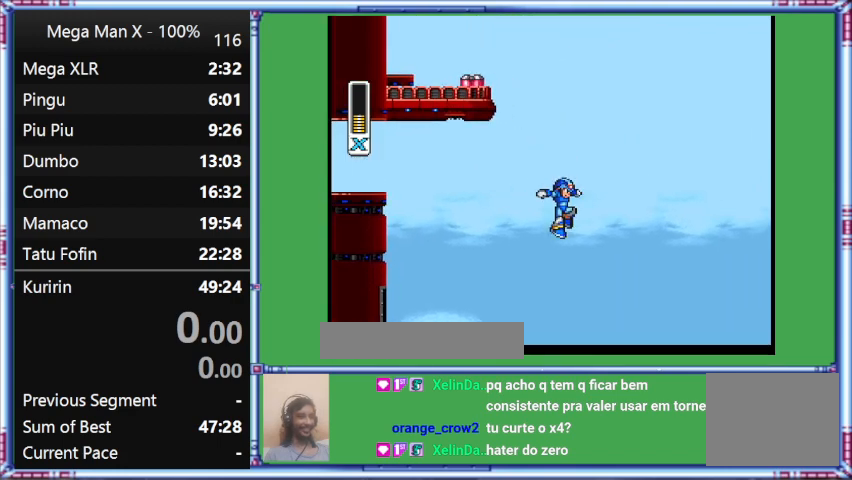
{"buttons": ["DPAD_LEFT"], "events": [[133, "B", "up"], [133, "L1", "up"], [467, "DPAD_LEFT", "down"]]}
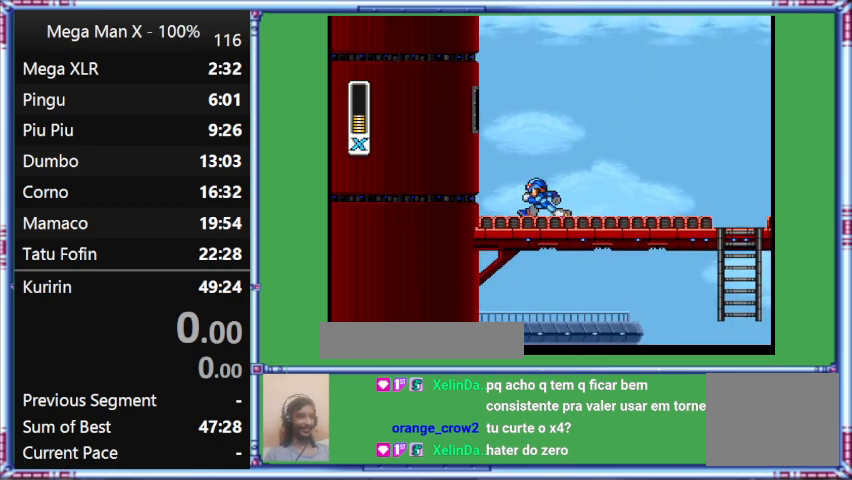
{"buttons": ["DPAD_LEFT"], "events": []}
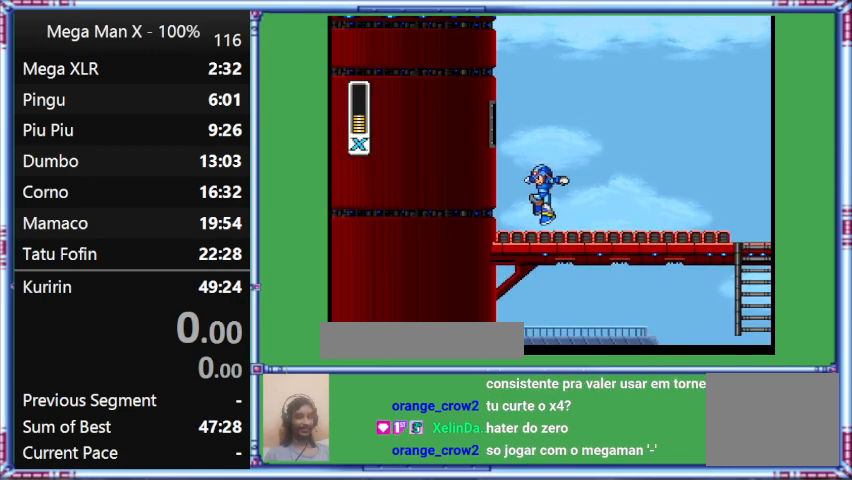
{"buttons": ["B"], "events": [[167, "DPAD_LEFT", "up"], [433, "B", "down"]]}
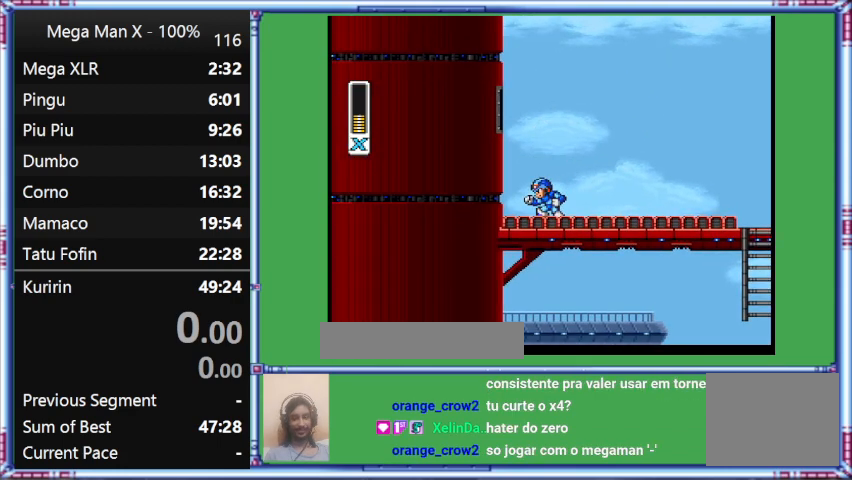
{"buttons": [], "events": [[267, "B", "up"]]}
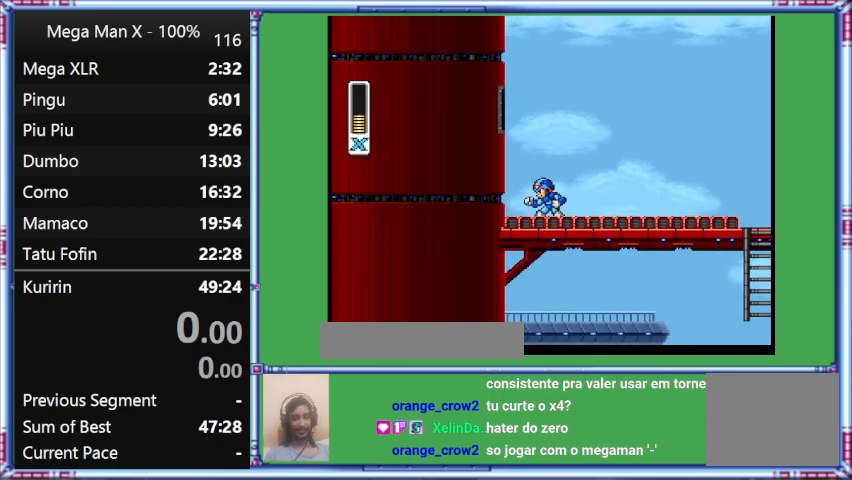
{"buttons": [], "events": []}
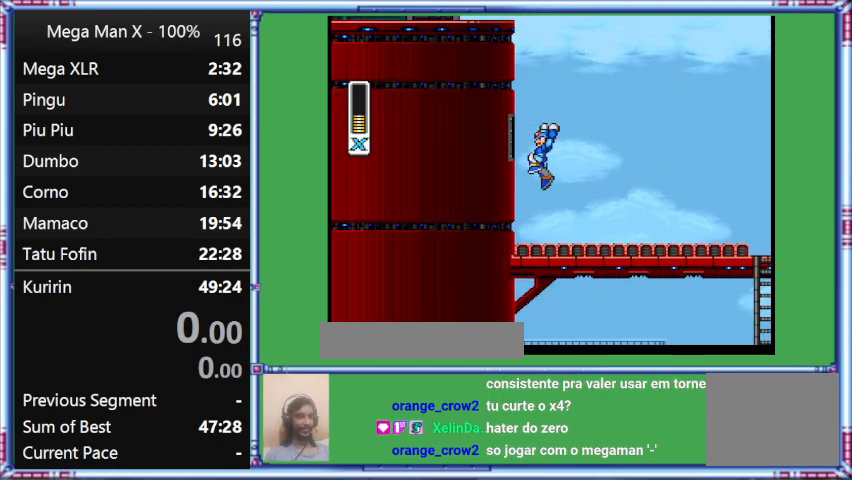
{"buttons": [], "events": [[100, "B", "down"], [400, "B", "up"]]}
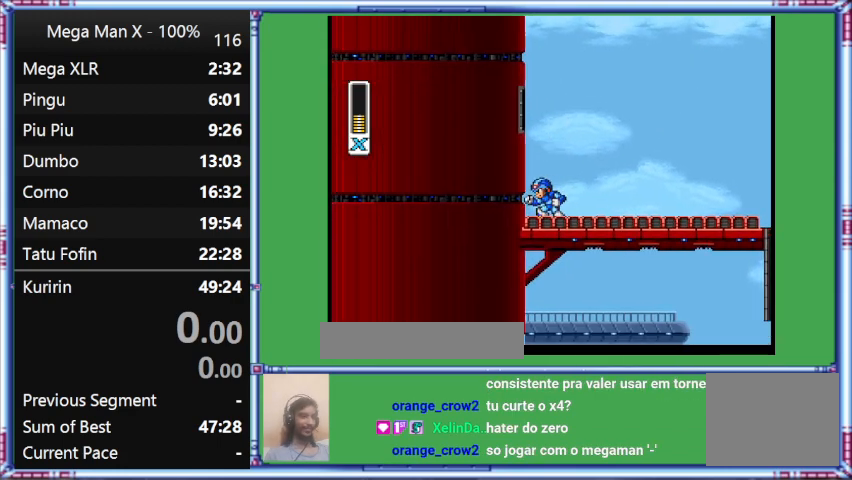
{"buttons": [], "events": [[100, "DPAD_LEFT", "down"], [300, "B", "down"], [300, "DPAD_LEFT", "up"], [500, "B", "up"]]}
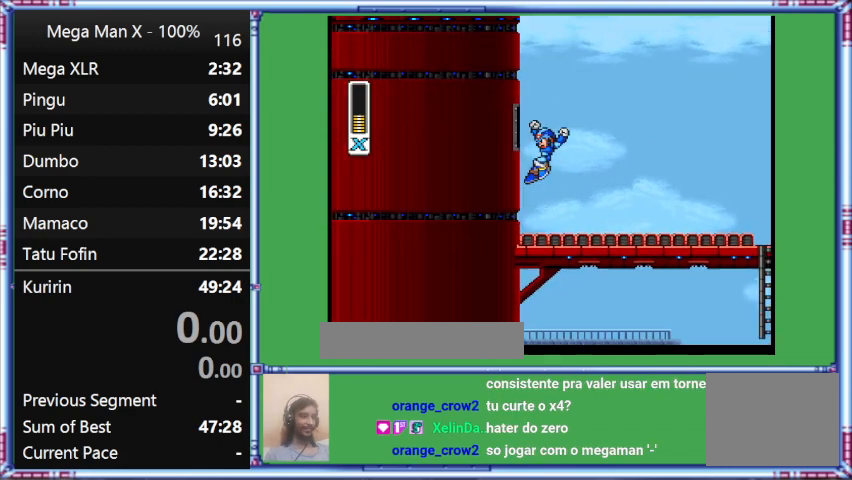
{"buttons": [], "events": [[200, "B", "down"], [400, "B", "up"]]}
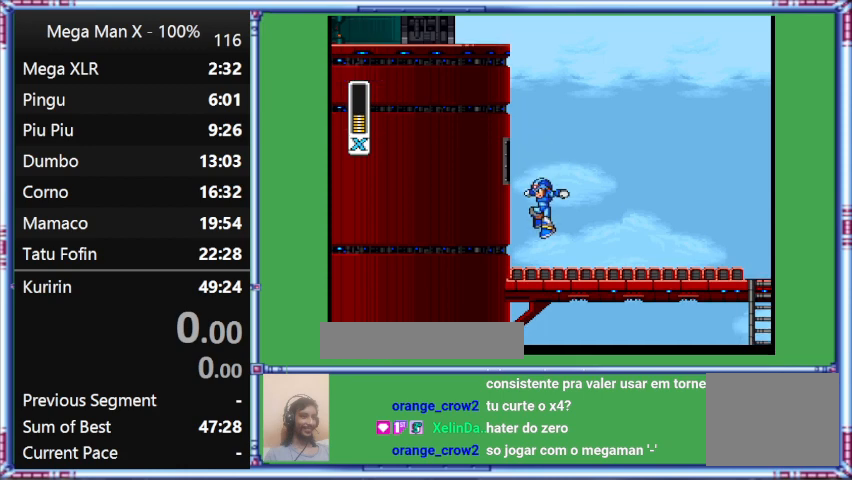
{"buttons": ["DPAD_LEFT"], "events": [[267, "DPAD_LEFT", "down"]]}
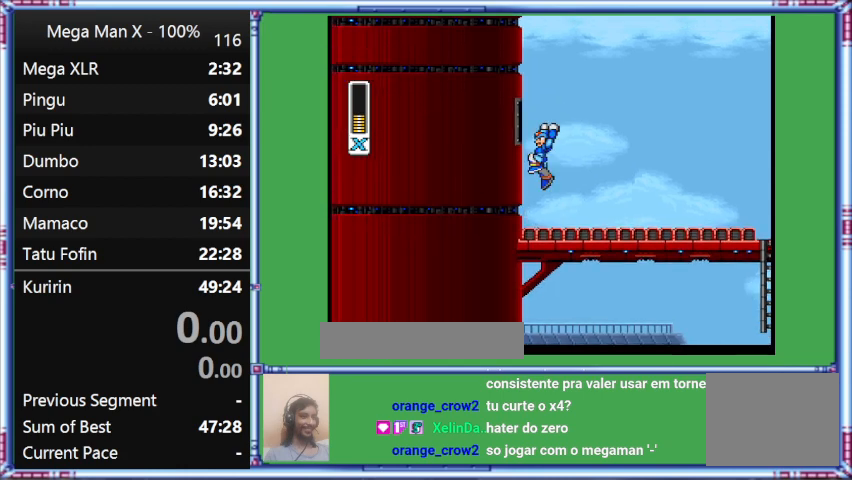
{"buttons": ["B"], "events": [[33, "DPAD_LEFT", "up"], [267, "B", "down"]]}
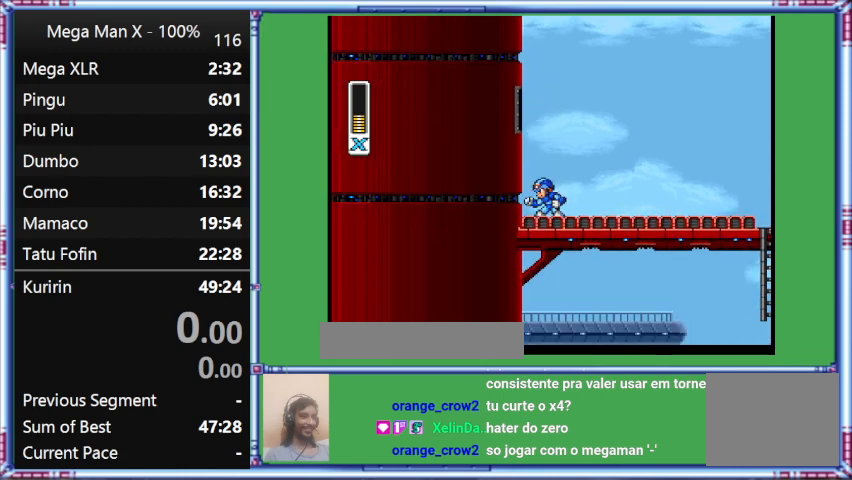
{"buttons": ["B"], "events": [[300, "B", "up"], [500, "B", "down"]]}
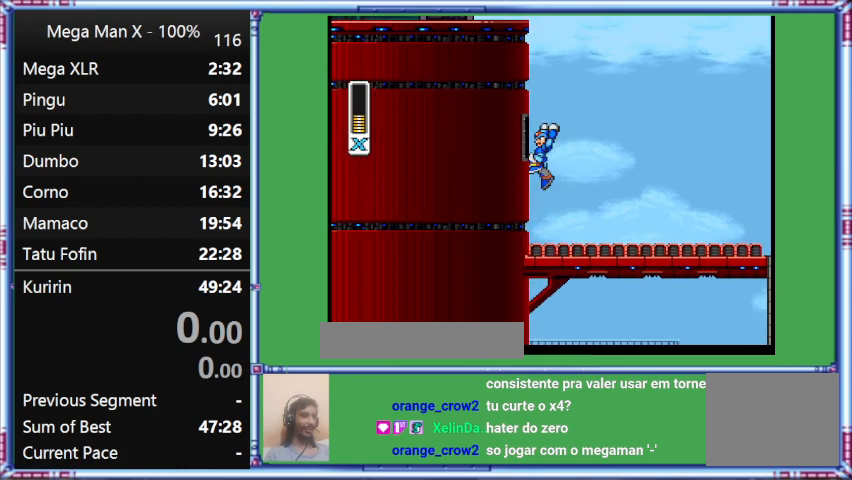
{"buttons": ["B"], "events": []}
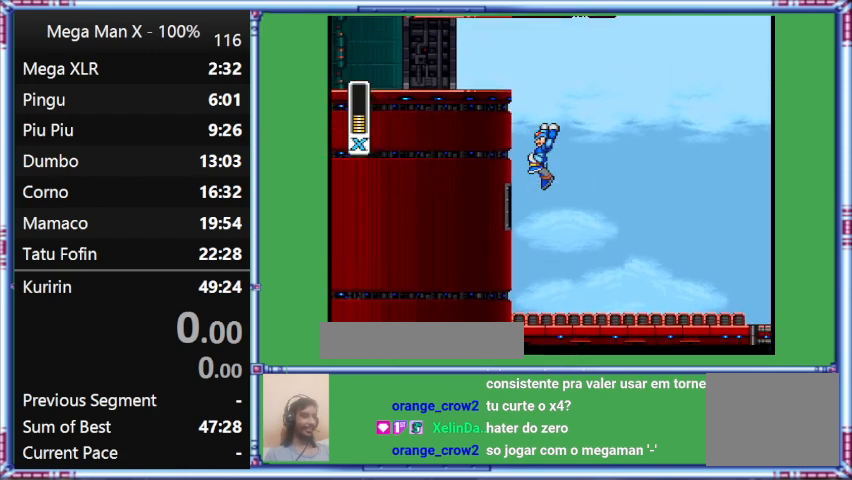
{"buttons": [], "events": [[233, "DPAD_LEFT", "down"], [433, "B", "up"], [433, "DPAD_LEFT", "up"]]}
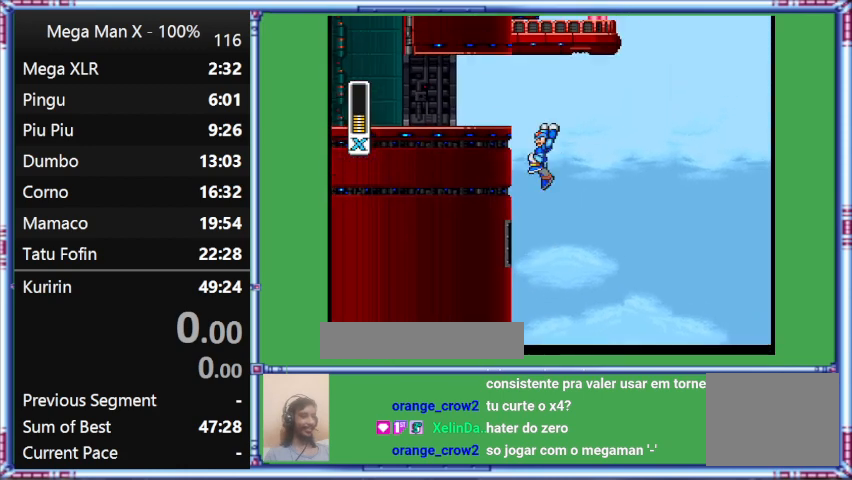
{"buttons": ["B"], "events": [[100, "B", "down"]]}
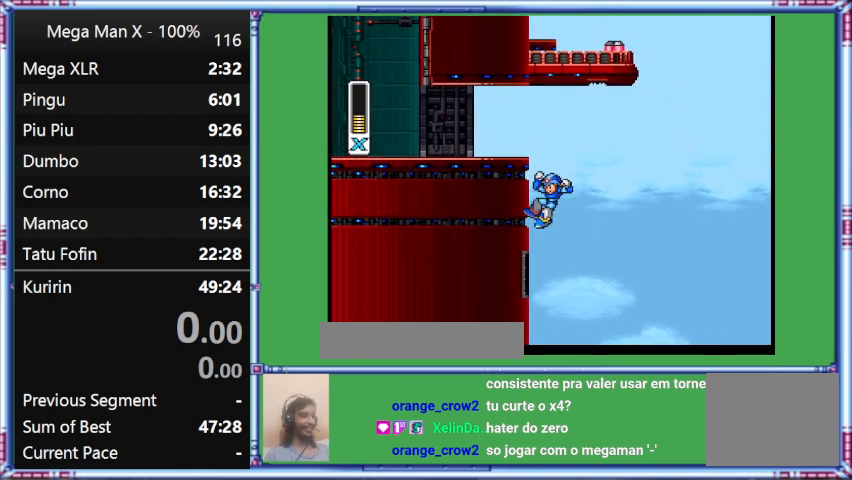
{"buttons": ["B", "L1", "DPAD_RIGHT"], "events": [[233, "DPAD_RIGHT", "down"], [233, "L1", "down"]]}